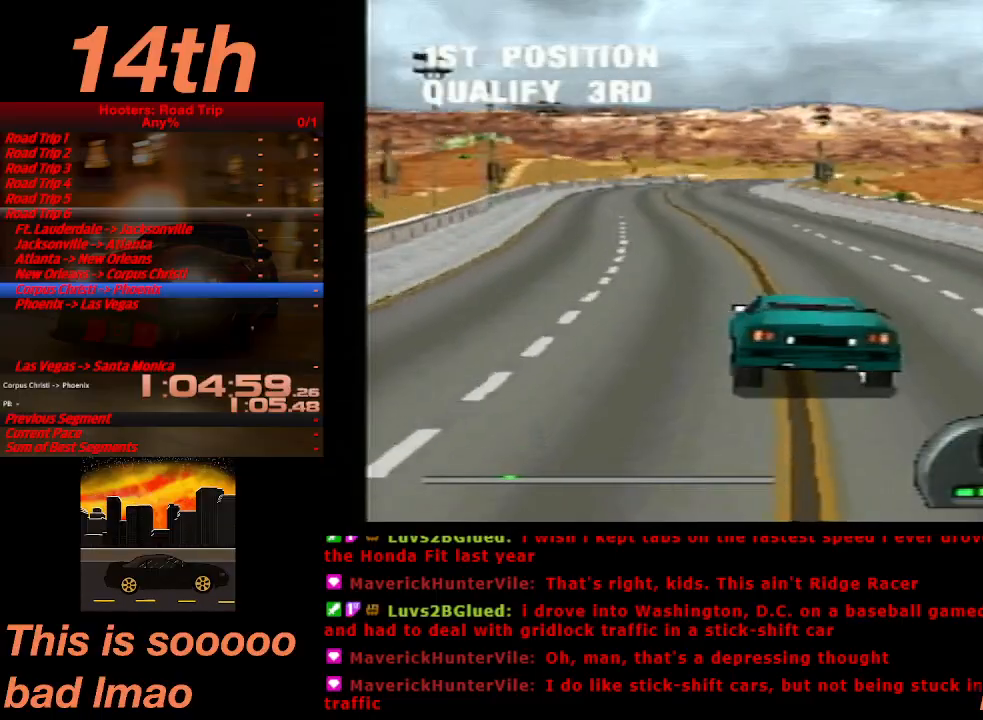
Gameplay with a controller (PlayStation layout); each line is a JSON object with the inputs held at the frame after it. "events" lists button and stick changes between this image and that frame as [ms after this image, input, new state], when the widget could be followed in between. Not read: L3 R3 right_stick.
{"buttons": ["CROSS"], "left_stick": "center", "events": [[200, "DPAD_RIGHT", "down"], [367, "DPAD_RIGHT", "up"]]}
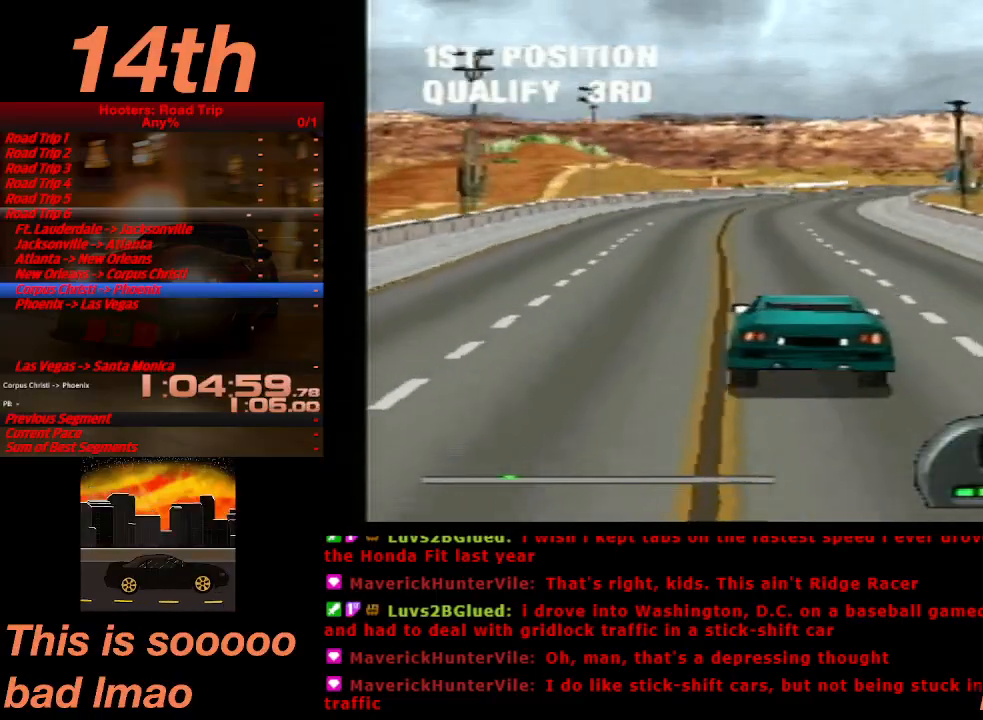
{"buttons": ["CROSS"], "left_stick": "center", "events": [[367, "DPAD_RIGHT", "down"], [500, "DPAD_RIGHT", "up"]]}
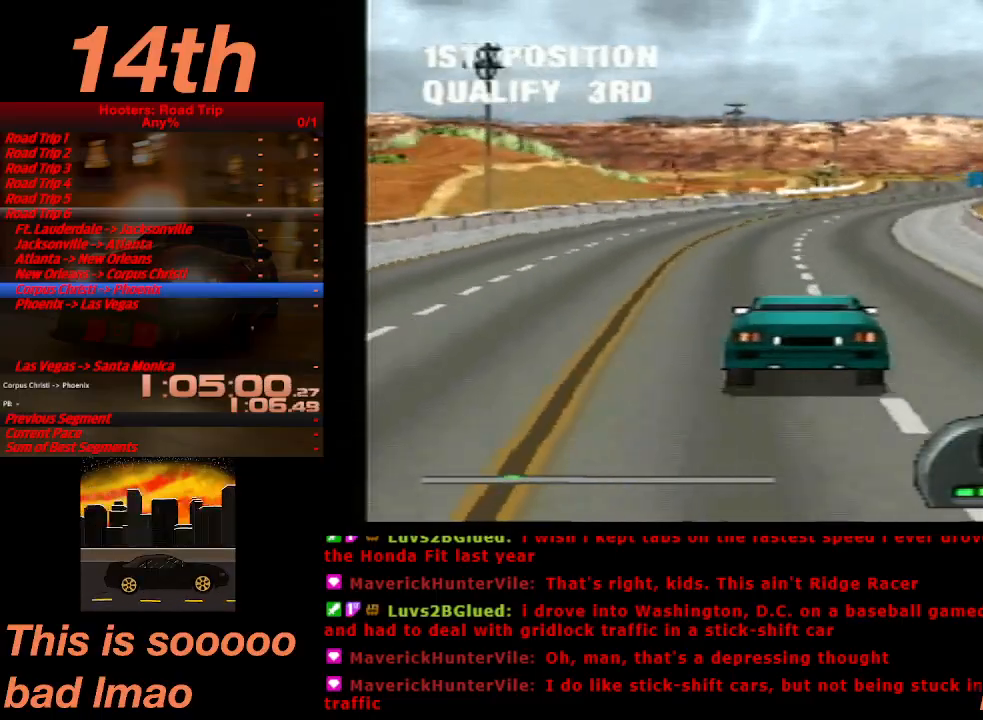
{"buttons": ["CROSS"], "left_stick": "center", "events": []}
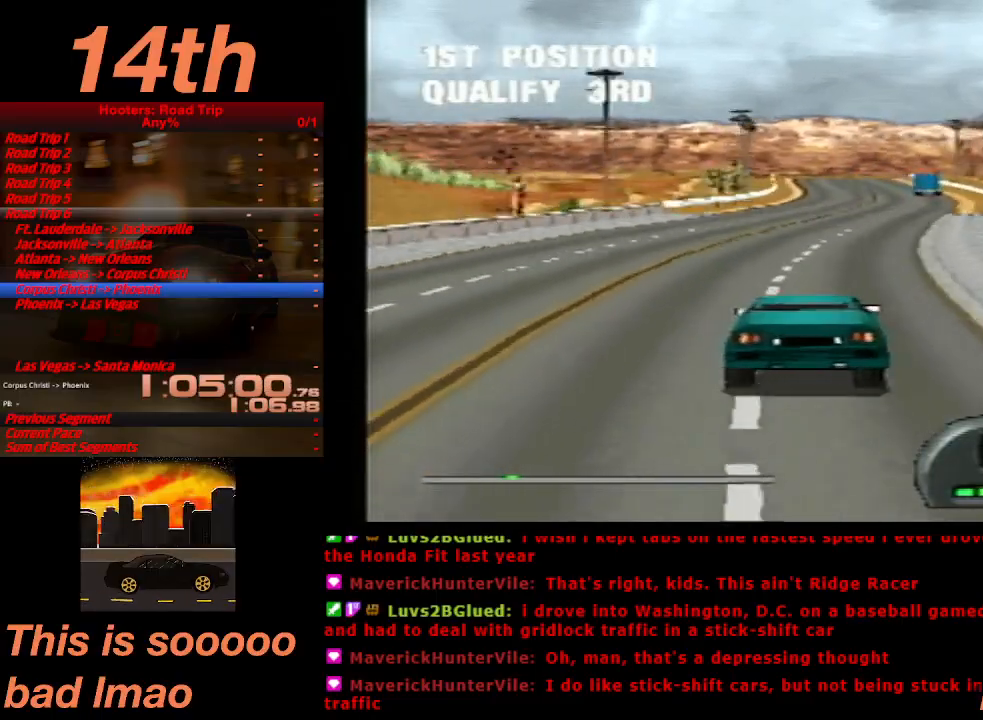
{"buttons": ["CROSS"], "left_stick": "center", "events": [[300, "DPAD_LEFT", "down"], [367, "DPAD_LEFT", "up"]]}
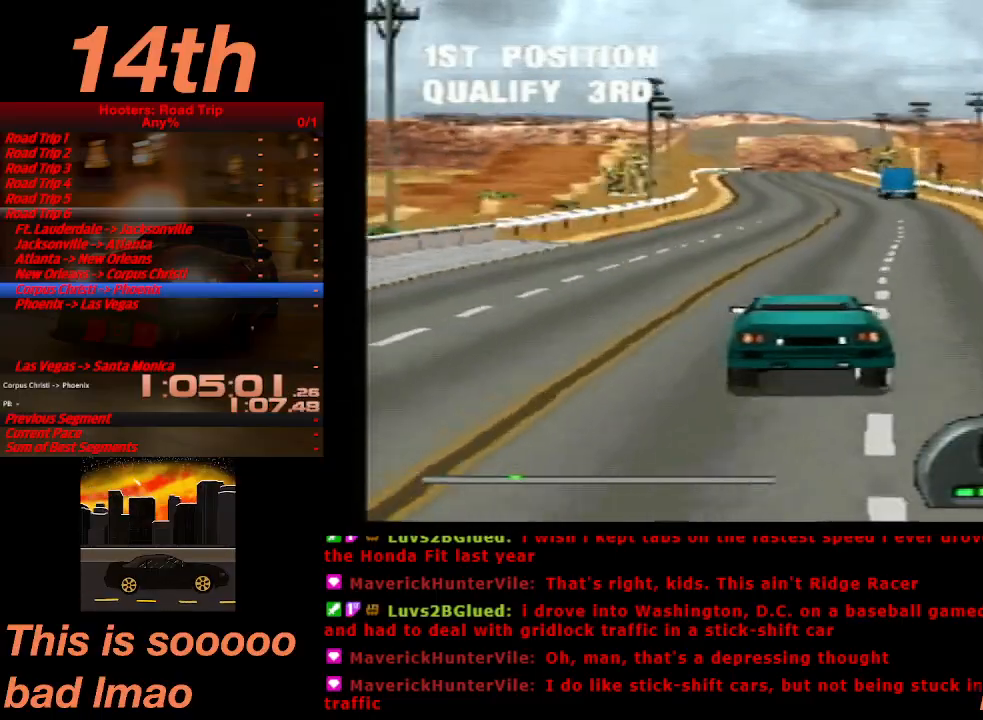
{"buttons": ["CROSS"], "left_stick": "center", "events": [[367, "DPAD_RIGHT", "down"], [500, "DPAD_RIGHT", "up"]]}
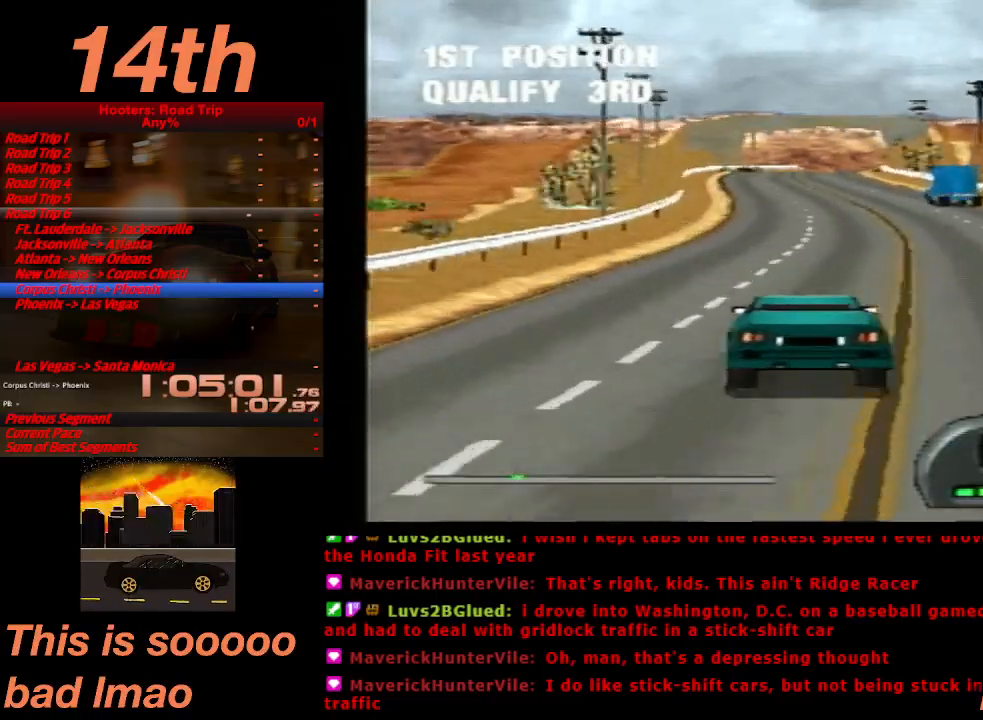
{"buttons": ["CROSS"], "left_stick": "center", "events": []}
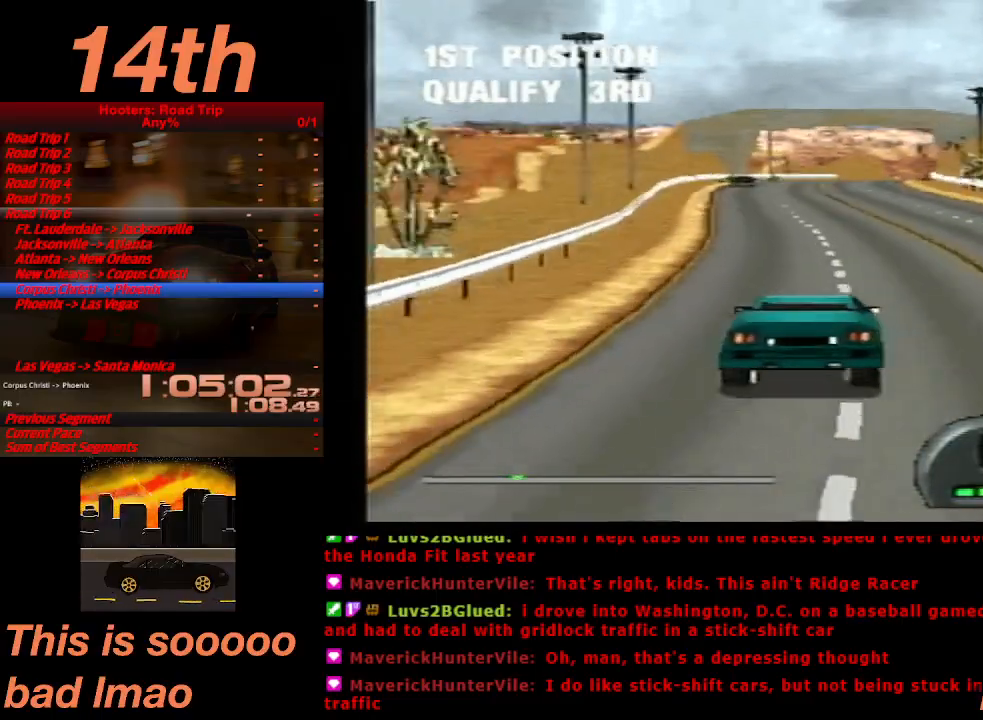
{"buttons": ["CROSS"], "left_stick": "center", "events": [[400, "DPAD_RIGHT", "down"], [500, "DPAD_RIGHT", "up"]]}
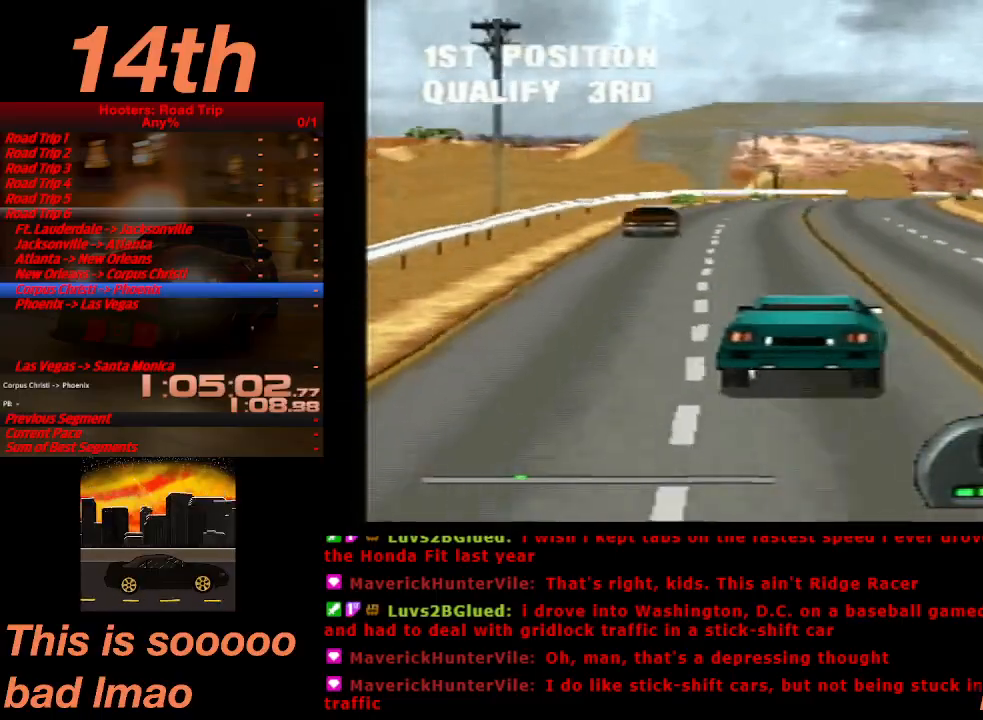
{"buttons": ["CROSS", "DPAD_RIGHT"], "left_stick": "center", "events": [[500, "DPAD_RIGHT", "down"]]}
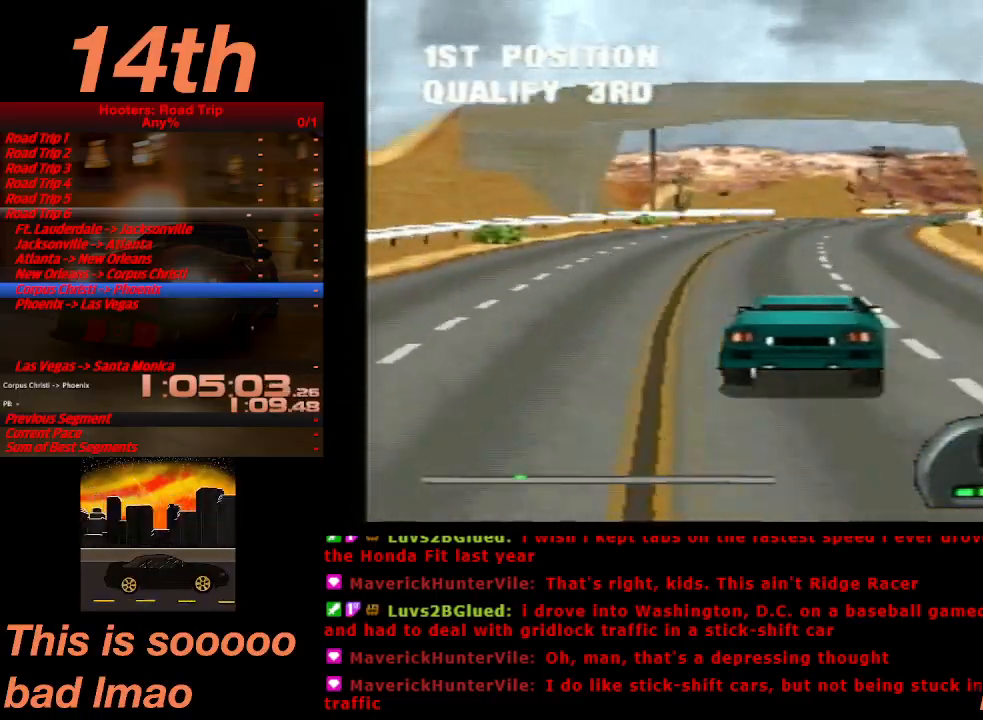
{"buttons": ["CROSS"], "left_stick": "center", "events": [[133, "DPAD_RIGHT", "up"]]}